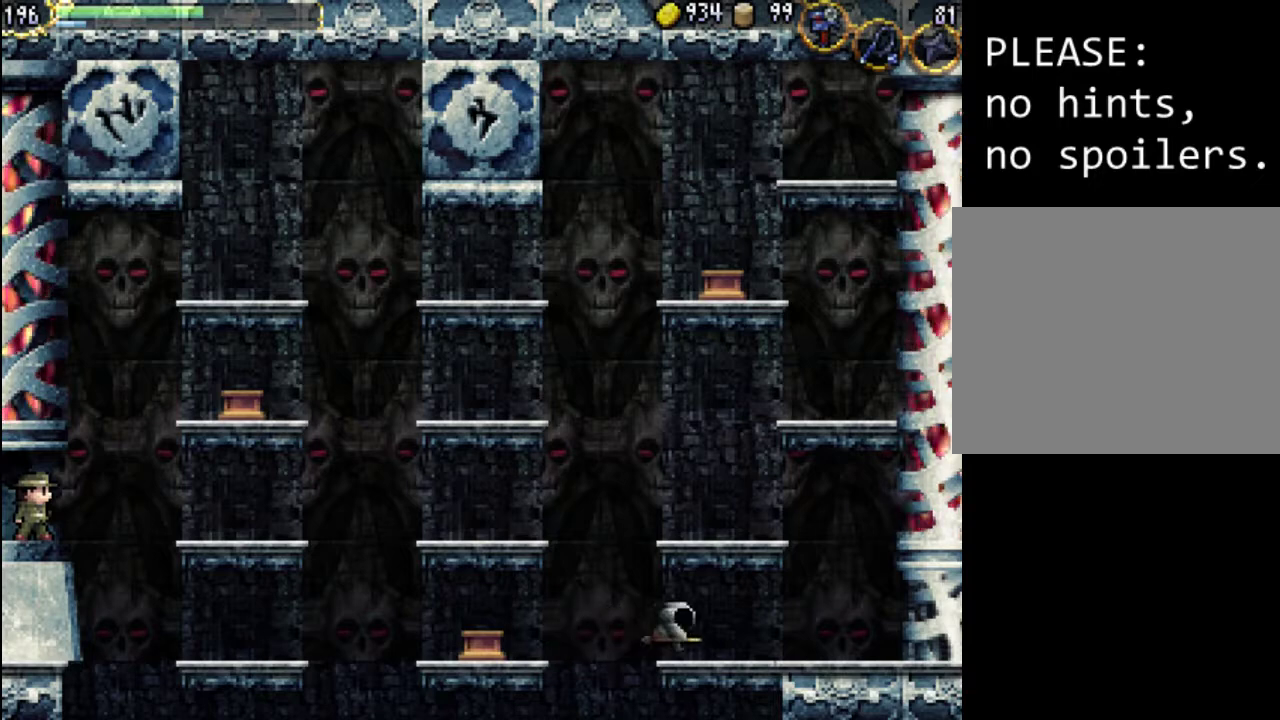
Gameplay with a controller (Xbox layout); each line is a JSON object with the inputs held at the frame after it. "events" lists button and stick changes between this image and that frame as [ms after this image, input, new state], when the widget could be followed in between. Not read: L3 R3 left_stick right_stick.
{"buttons": [], "events": [[167, "B", "down"], [233, "B", "up"]]}
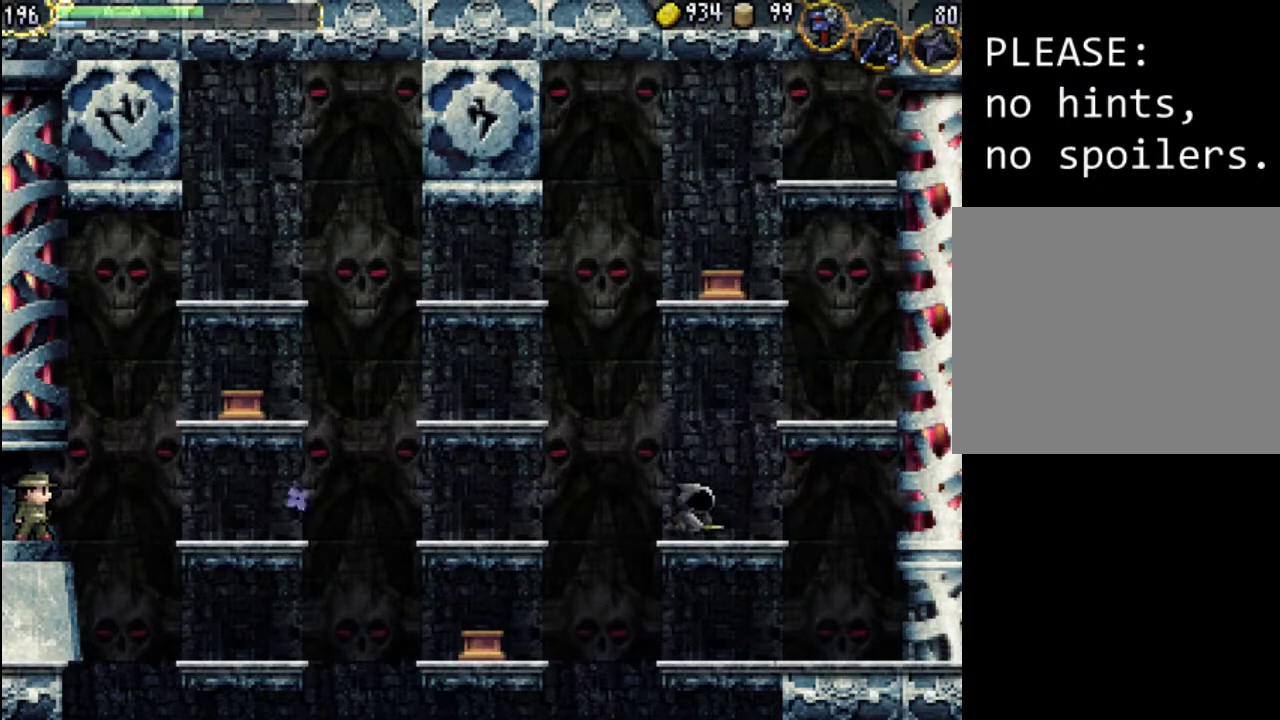
{"buttons": [], "events": [[133, "B", "down"], [200, "B", "up"], [300, "B", "down"], [367, "B", "up"]]}
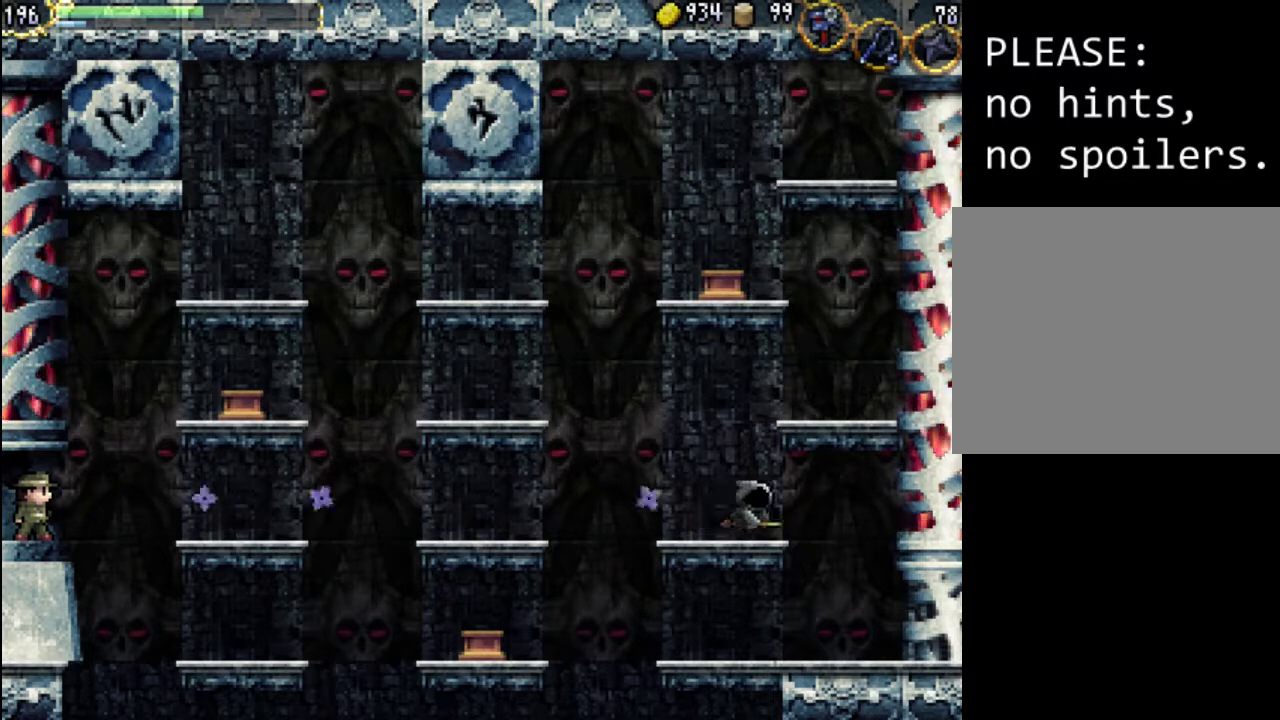
{"buttons": [], "events": []}
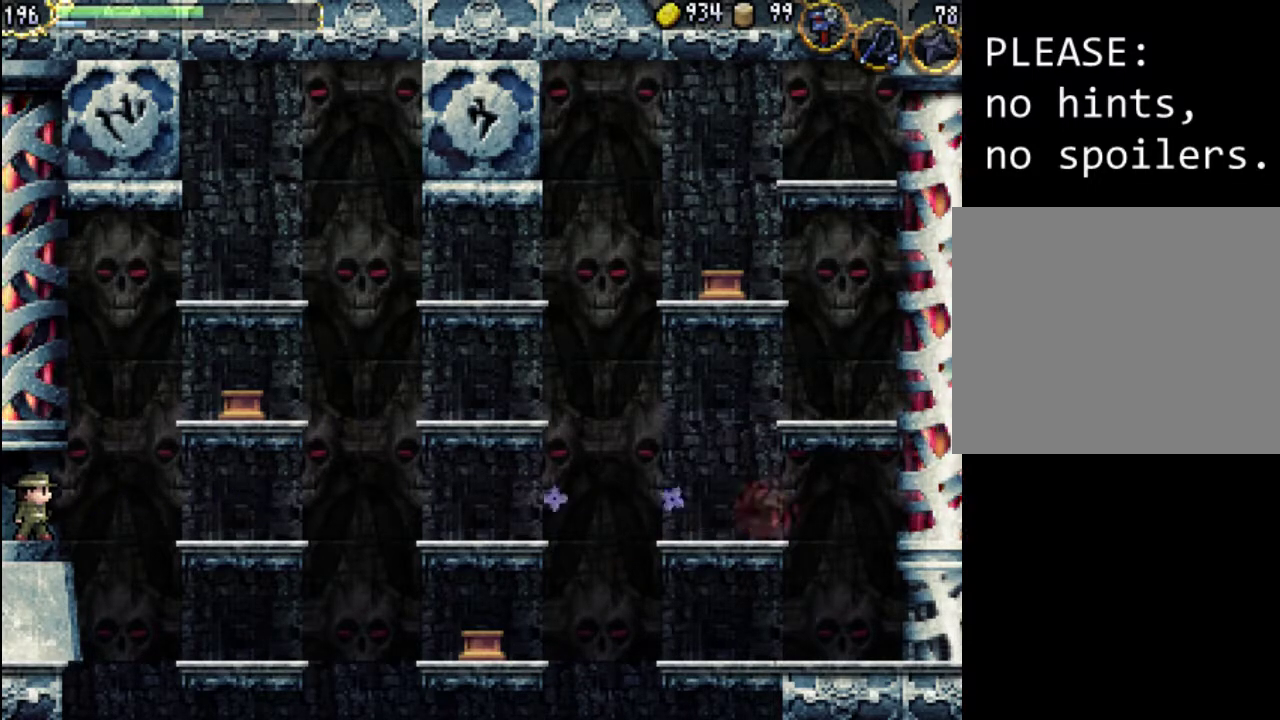
{"buttons": [], "events": []}
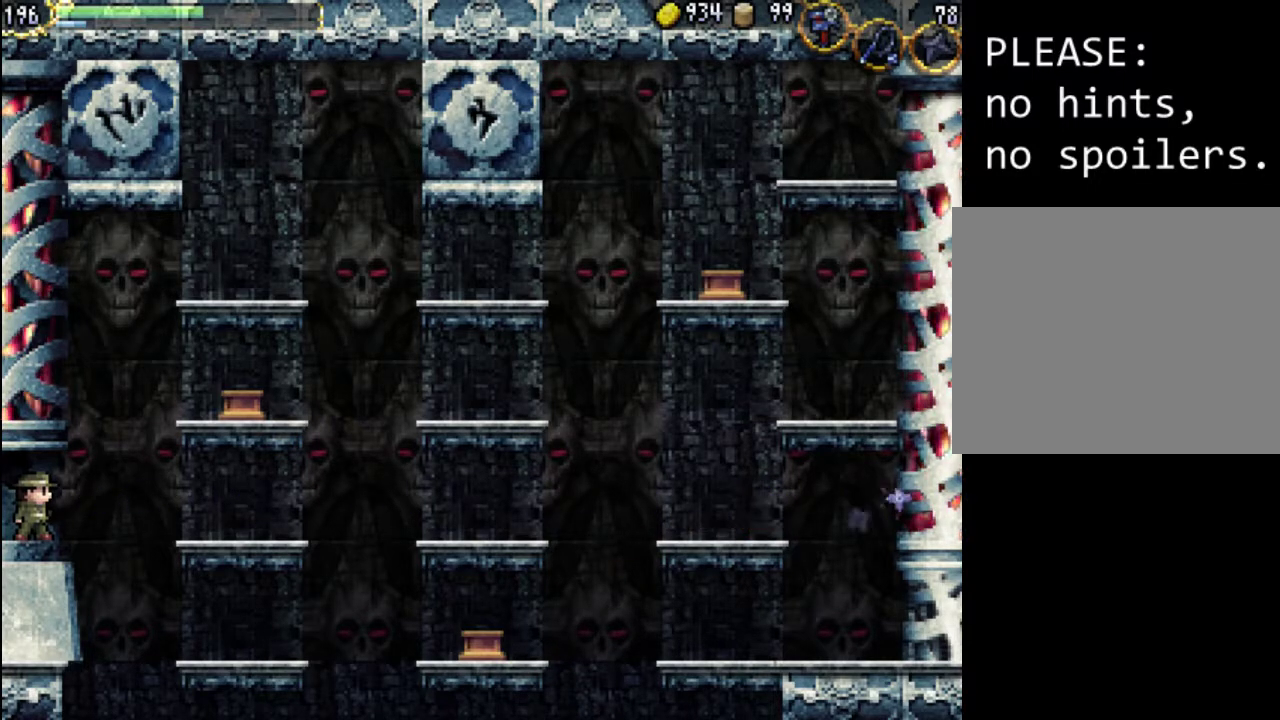
{"buttons": ["START"], "events": [[333, "START", "down"]]}
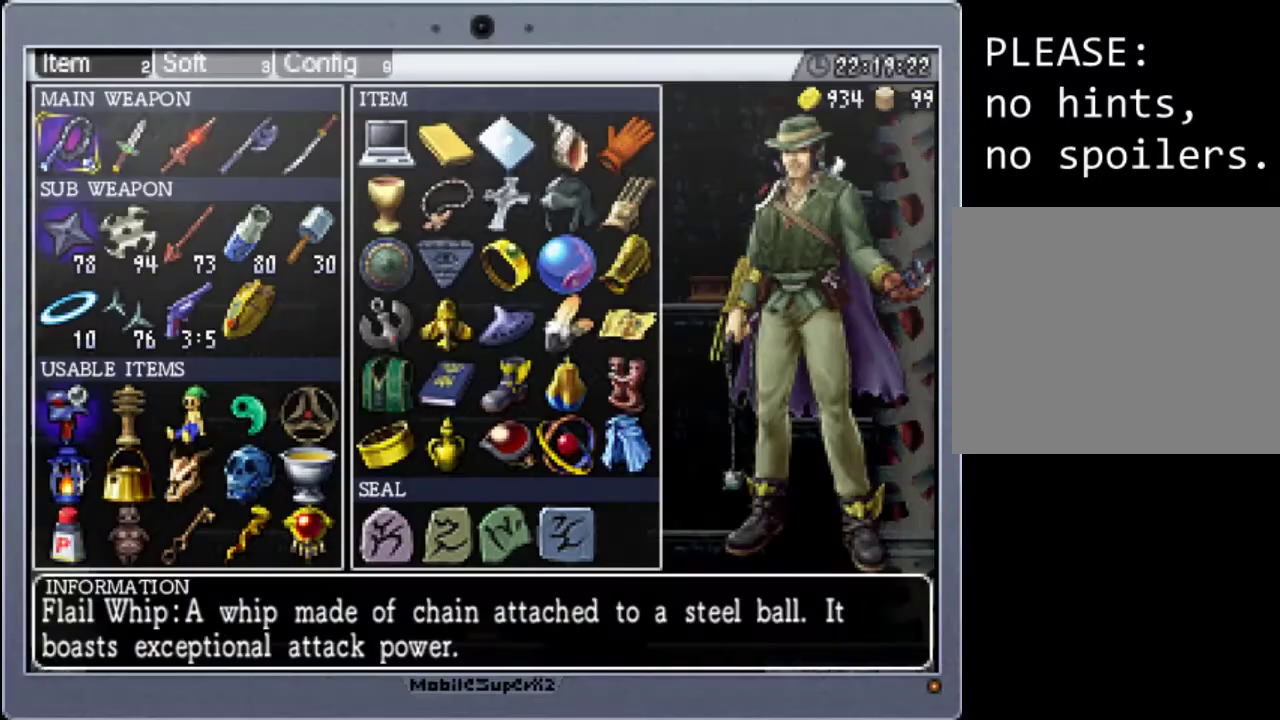
{"buttons": [], "events": [[33, "START", "up"], [333, "DPAD_DOWN", "down"], [467, "DPAD_DOWN", "up"]]}
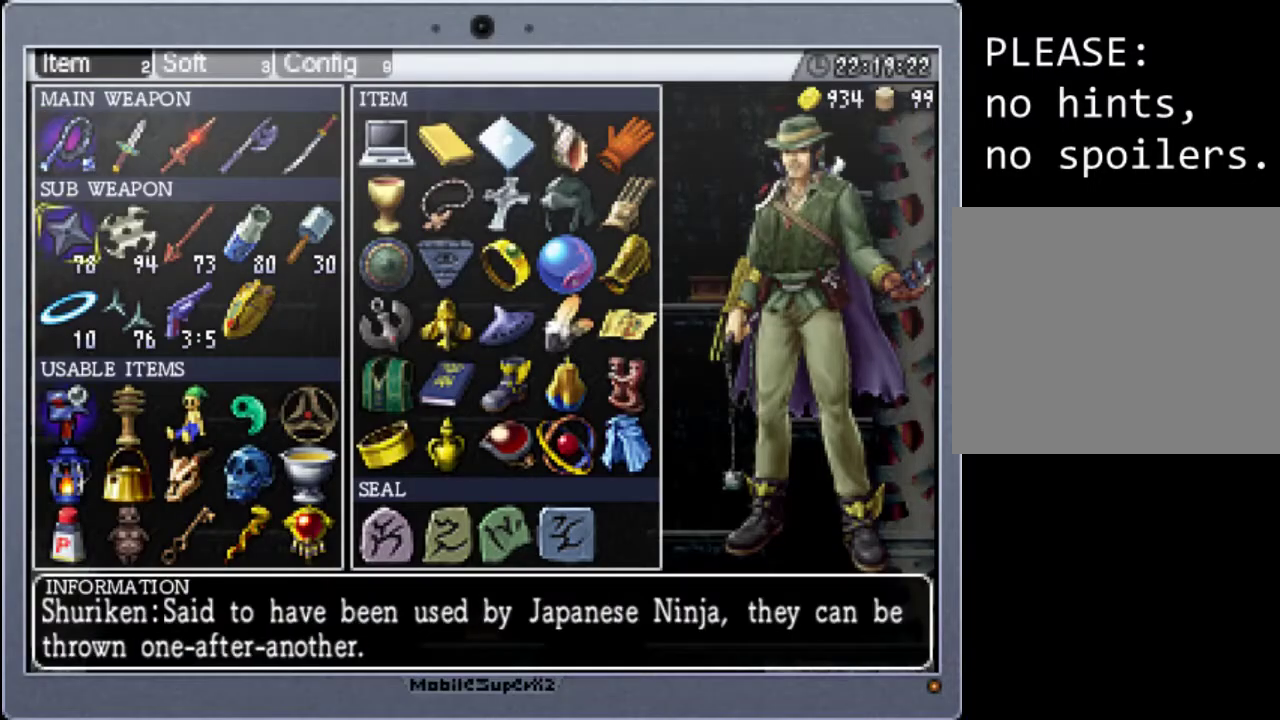
{"buttons": [], "events": [[133, "DPAD_DOWN", "down"], [233, "DPAD_DOWN", "up"], [367, "DPAD_RIGHT", "down"], [433, "DPAD_RIGHT", "up"]]}
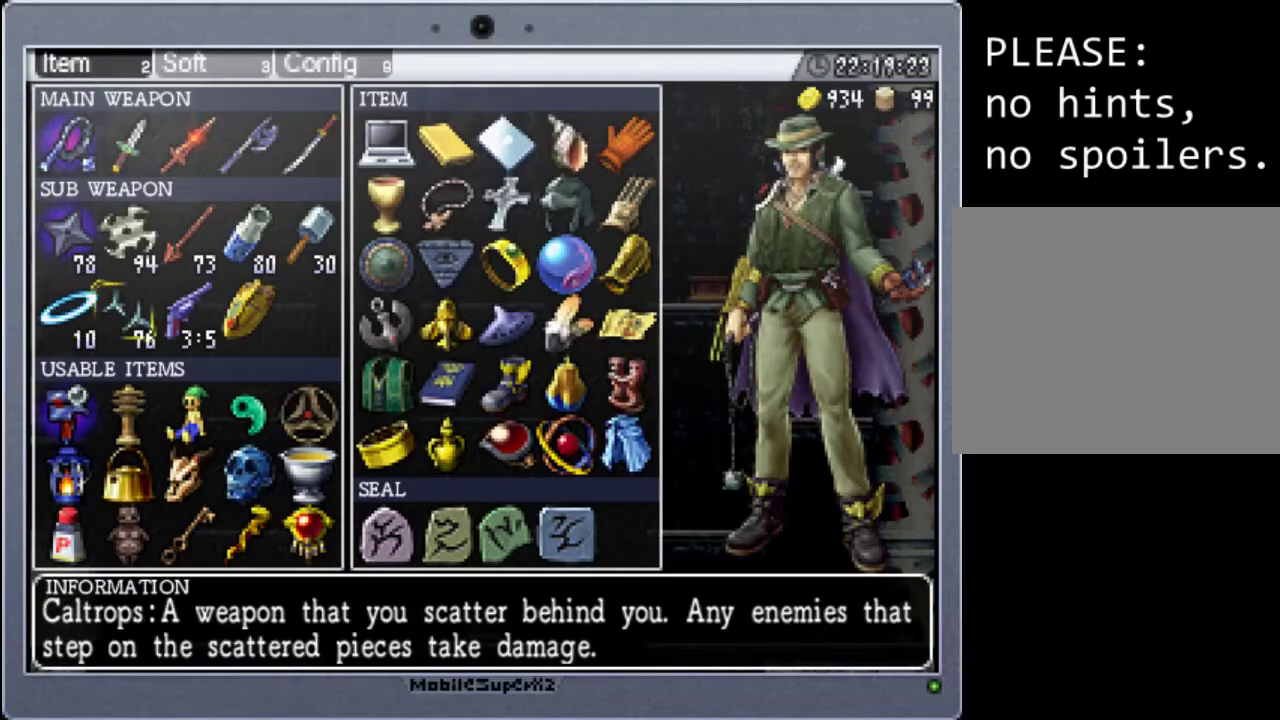
{"buttons": ["DPAD_RIGHT"], "events": [[67, "DPAD_RIGHT", "down"], [100, "DPAD_RIGHT", "up"], [200, "DPAD_RIGHT", "down"], [267, "DPAD_RIGHT", "up"], [500, "DPAD_RIGHT", "down"]]}
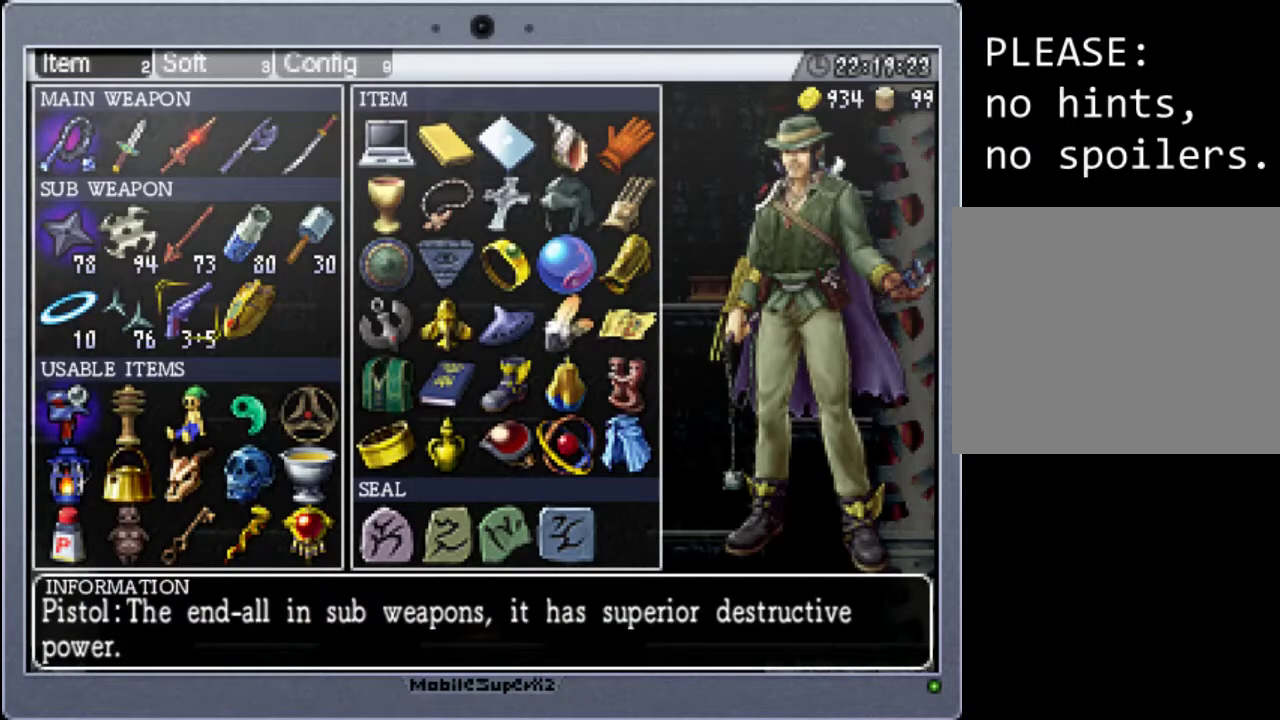
{"buttons": [], "events": [[100, "DPAD_RIGHT", "up"], [200, "A", "down"], [333, "A", "up"]]}
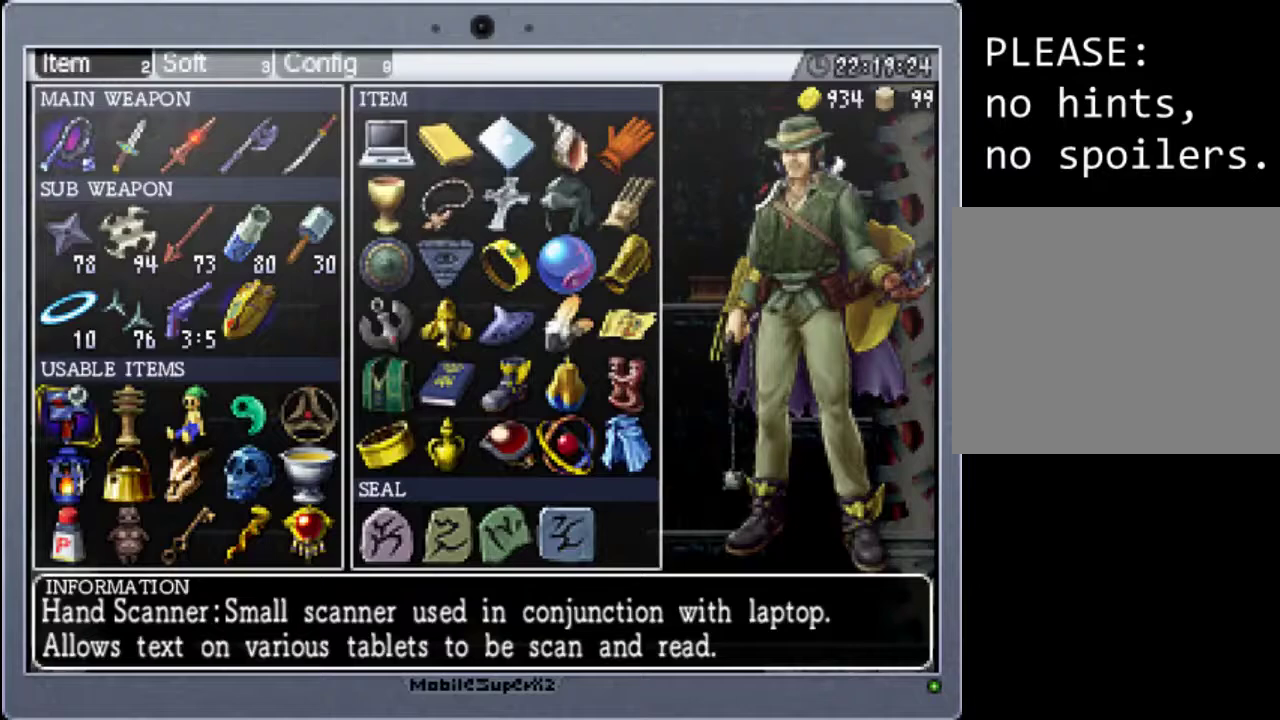
{"buttons": ["B"], "events": [[33, "START", "down"], [200, "START", "up"], [433, "B", "down"]]}
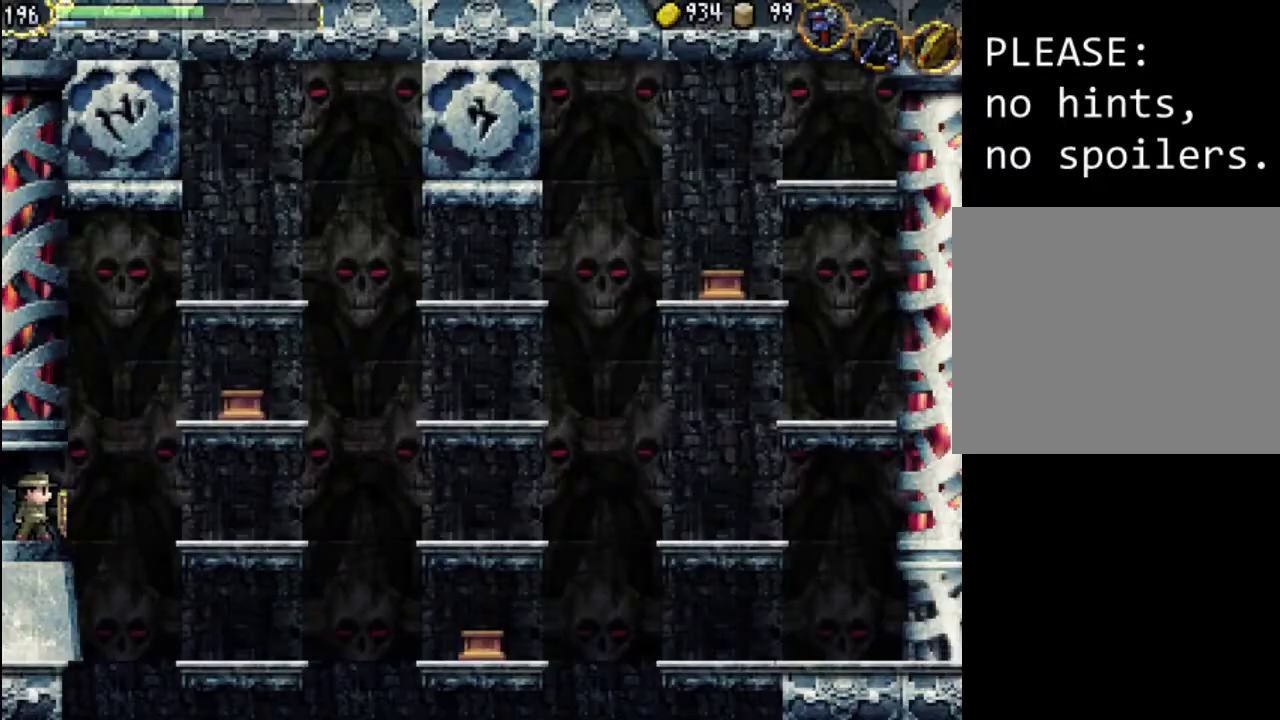
{"buttons": [], "events": [[100, "B", "up"], [367, "SELECT", "down"], [500, "SELECT", "up"]]}
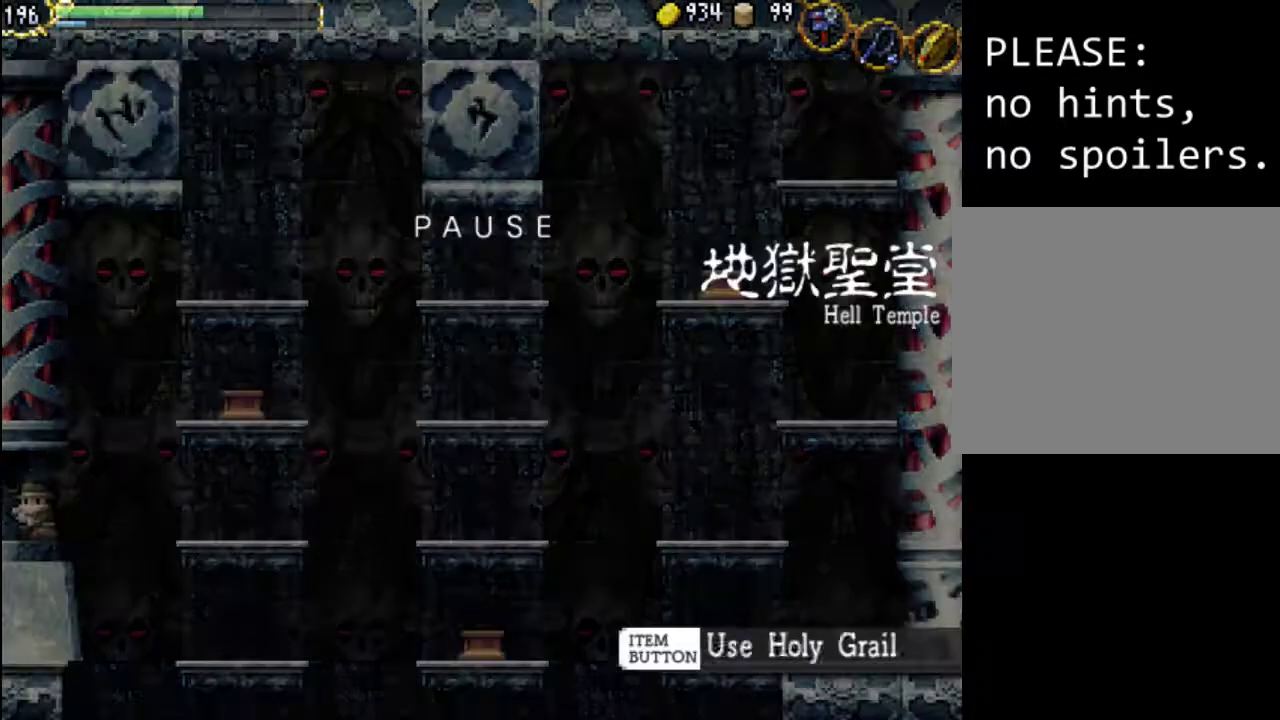
{"buttons": [], "events": []}
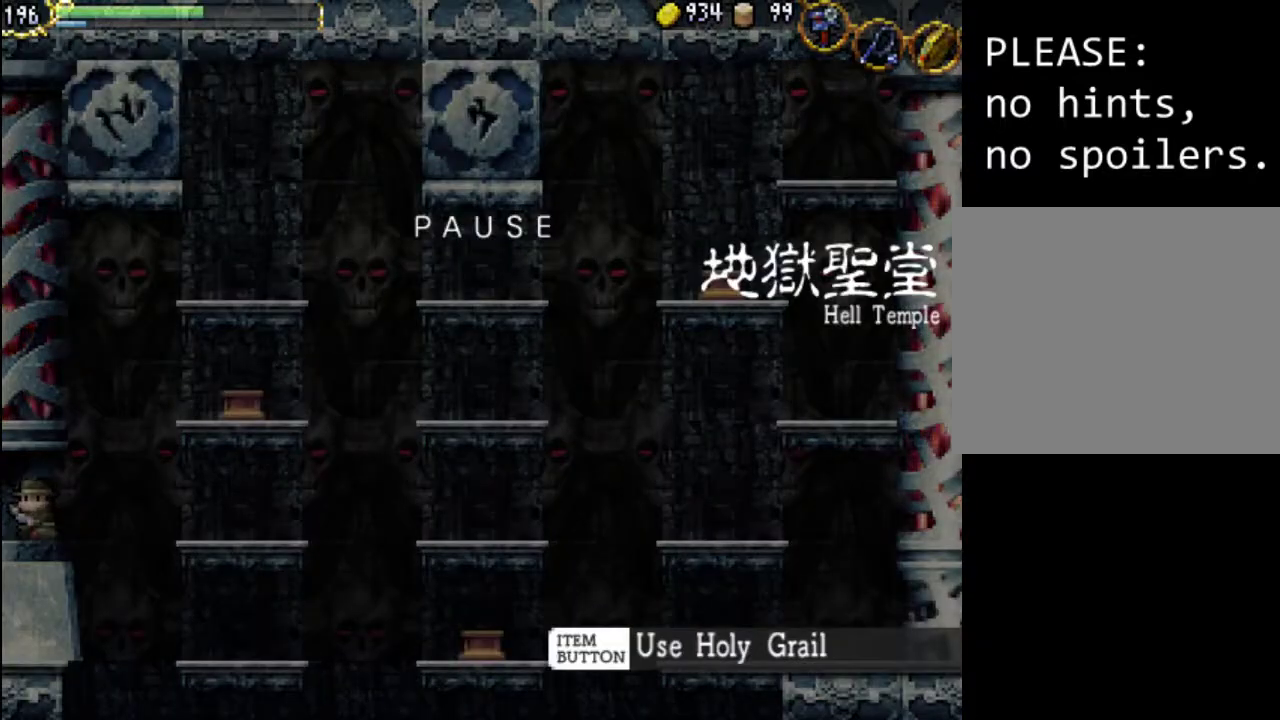
{"buttons": [], "events": []}
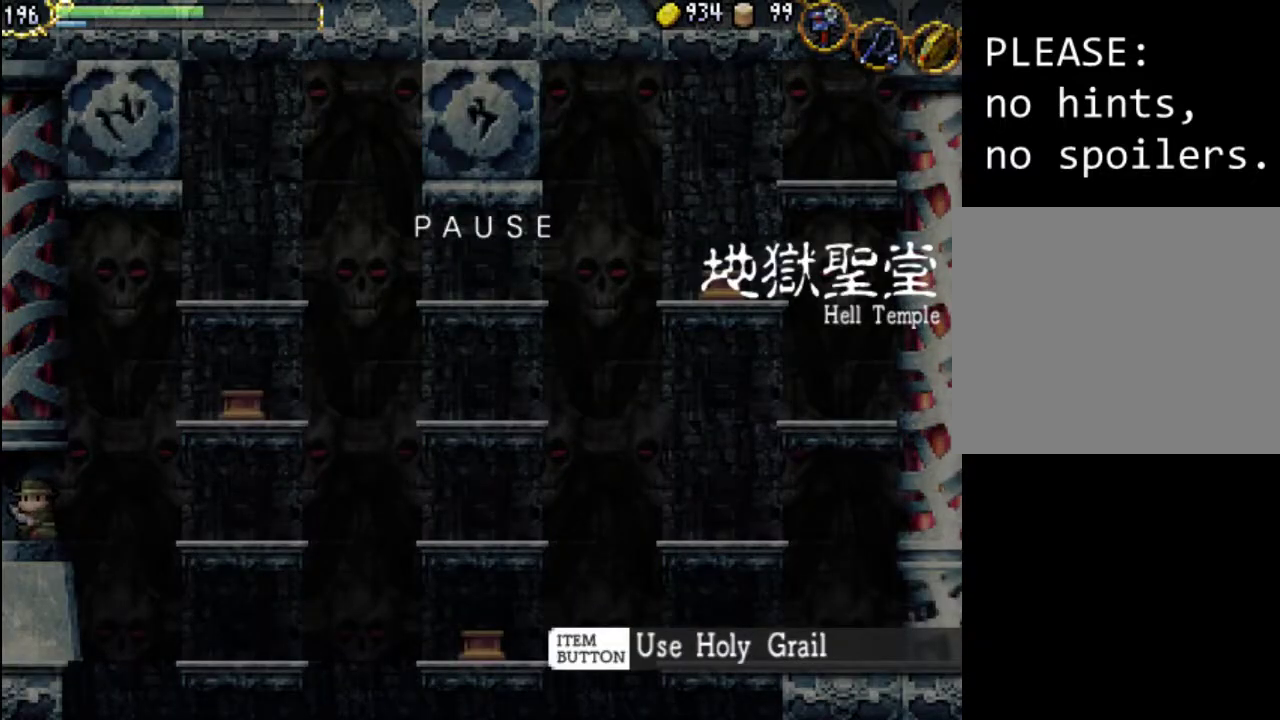
{"buttons": ["SELECT"], "events": [[433, "SELECT", "down"]]}
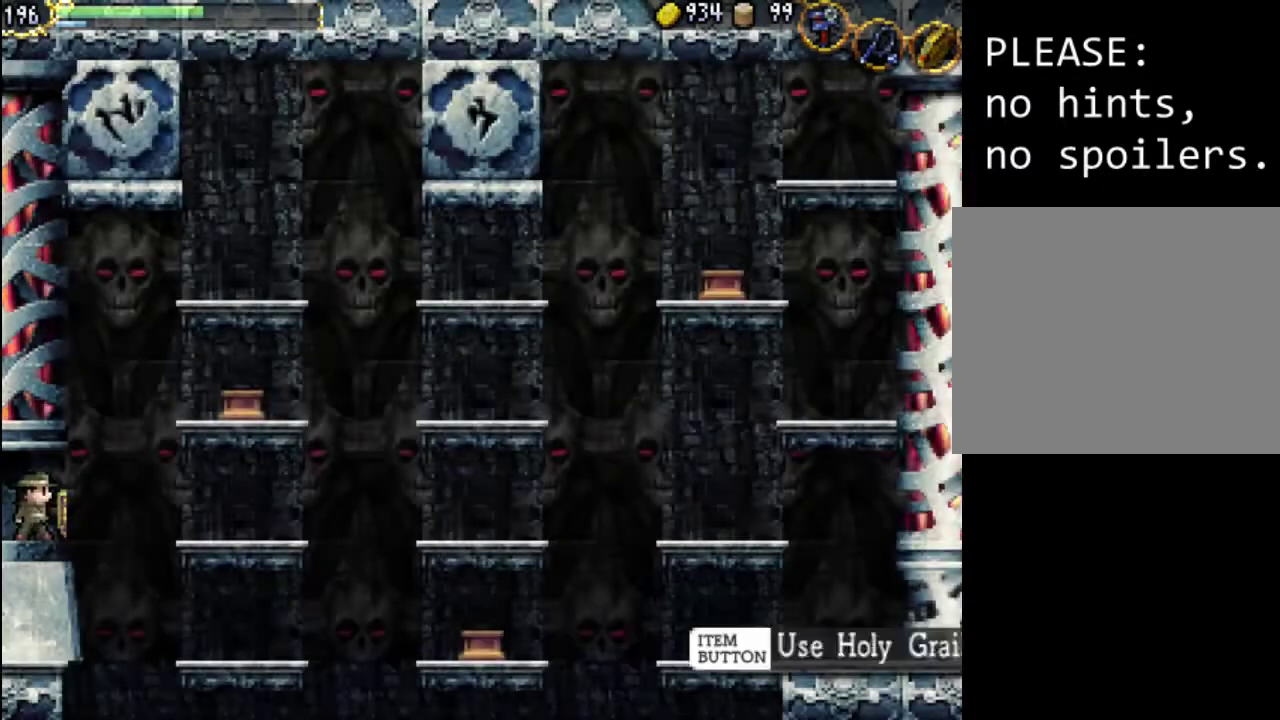
{"buttons": [], "events": [[67, "SELECT", "up"]]}
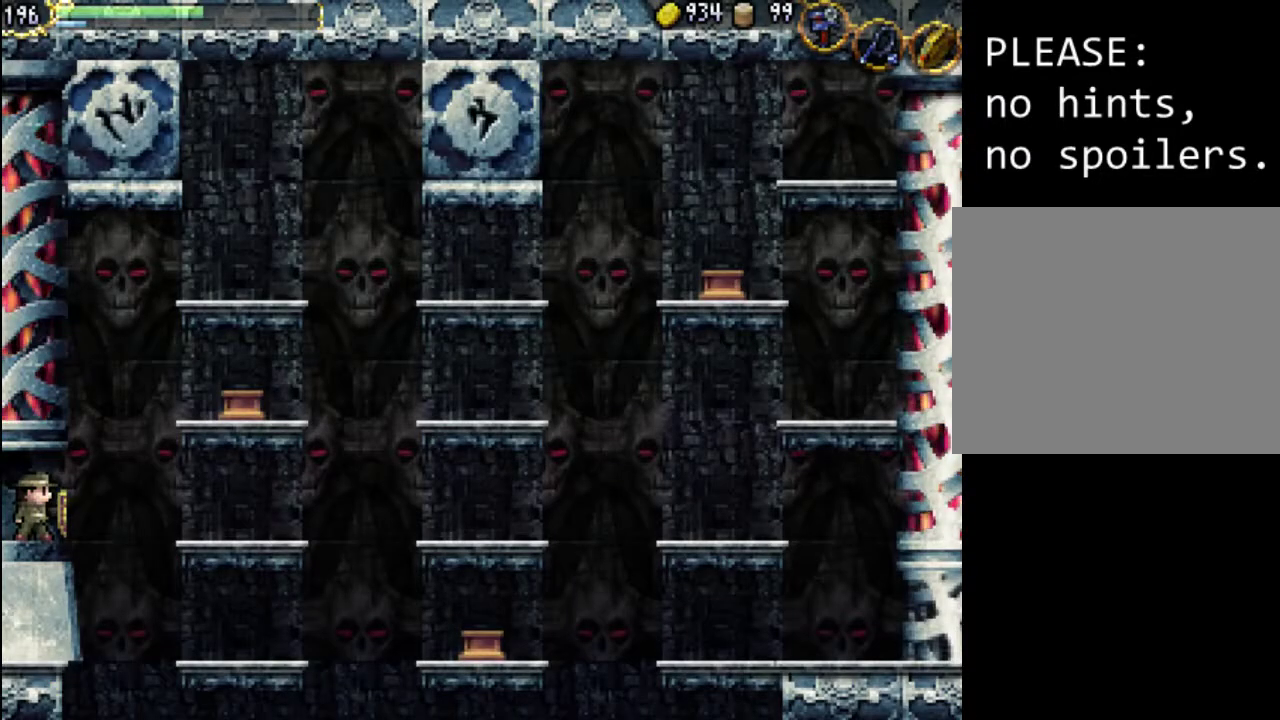
{"buttons": [], "events": []}
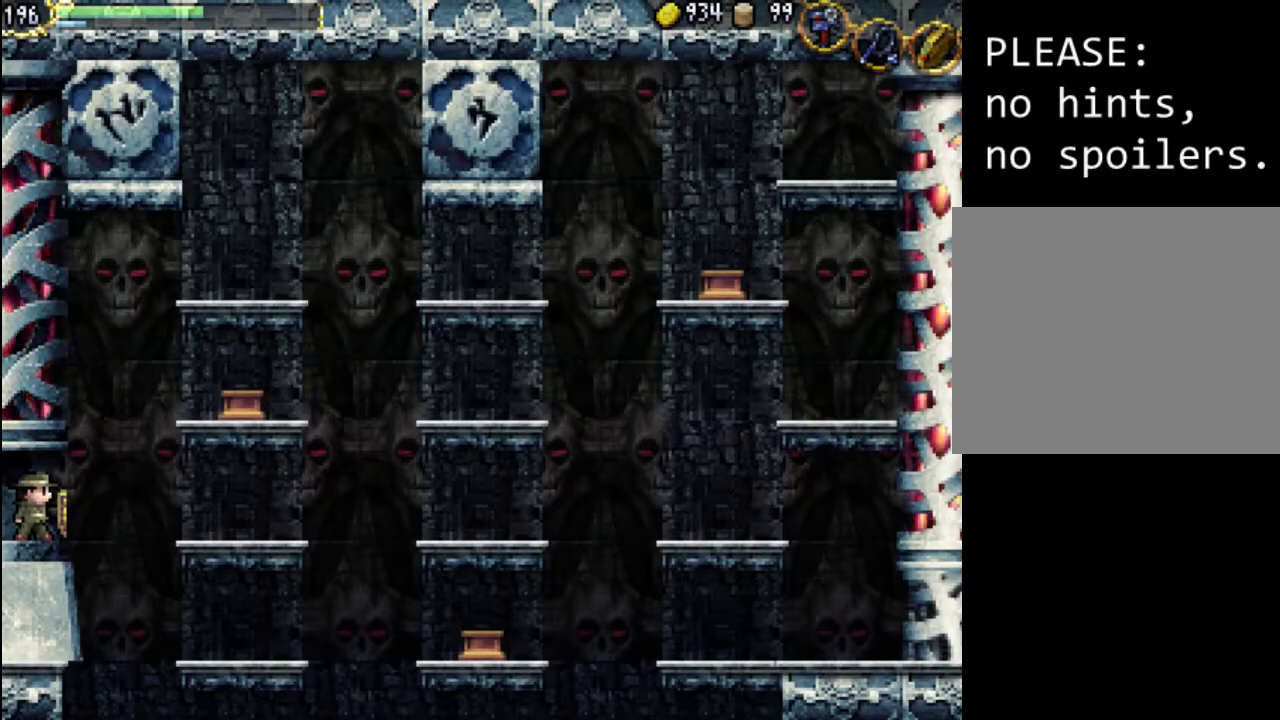
{"buttons": [], "events": []}
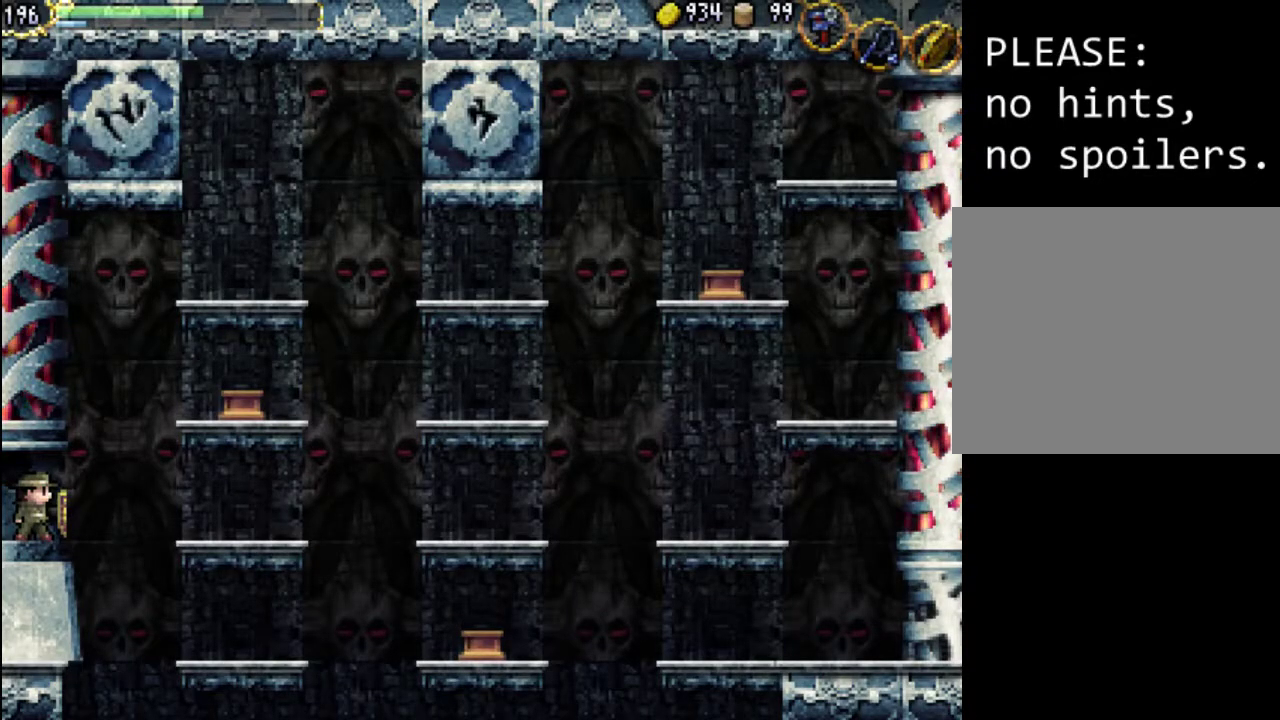
{"buttons": [], "events": []}
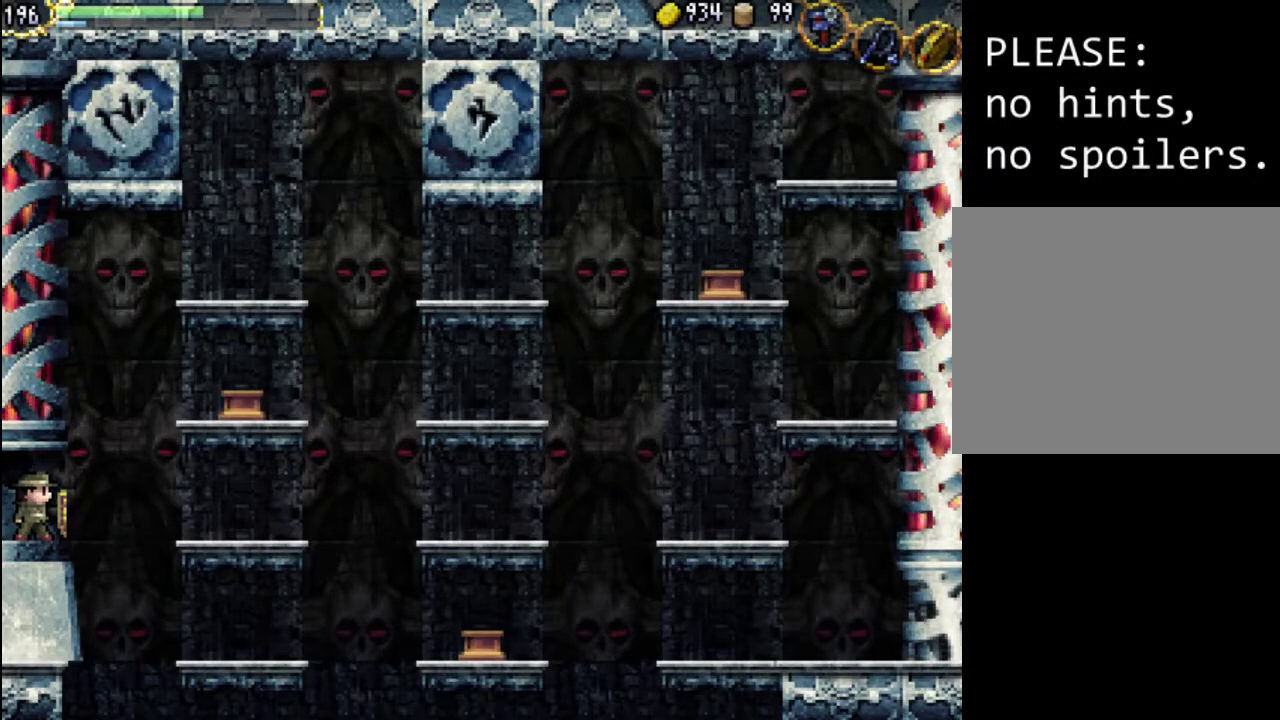
{"buttons": ["DPAD_RIGHT"], "events": [[67, "DPAD_RIGHT", "down"], [100, "A", "down"], [333, "A", "up"]]}
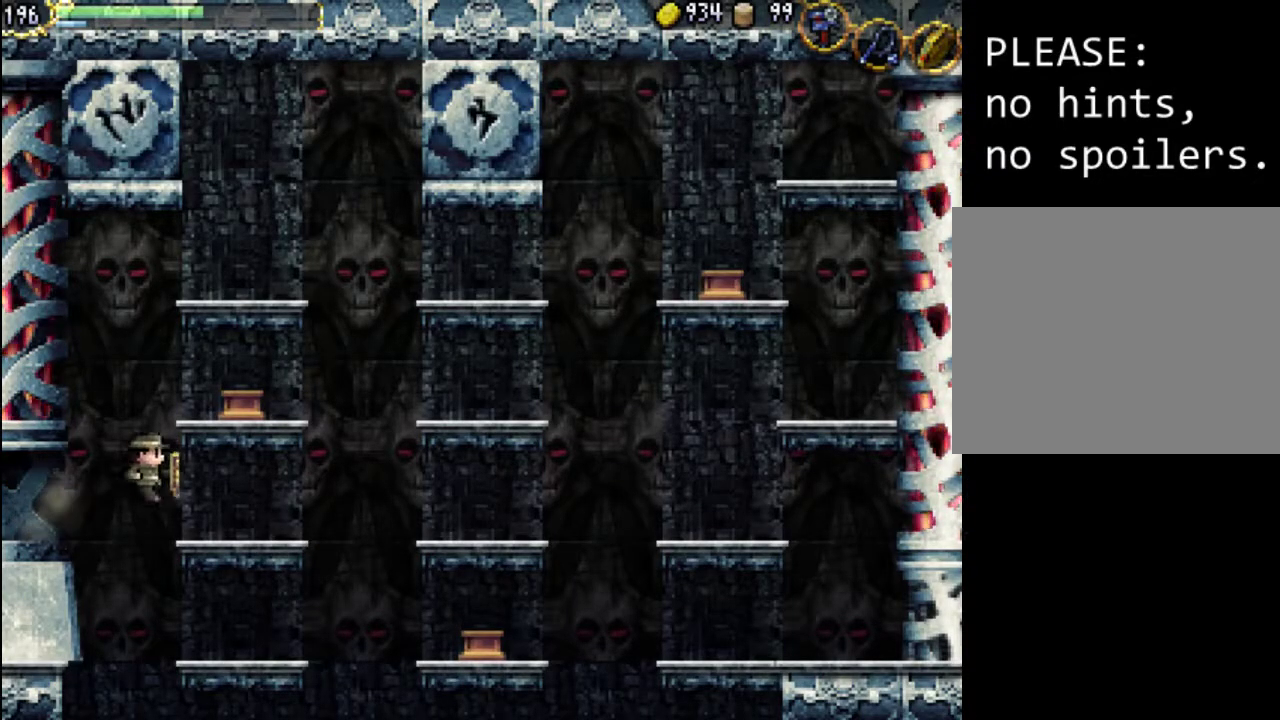
{"buttons": ["A", "DPAD_RIGHT"], "events": [[500, "A", "down"]]}
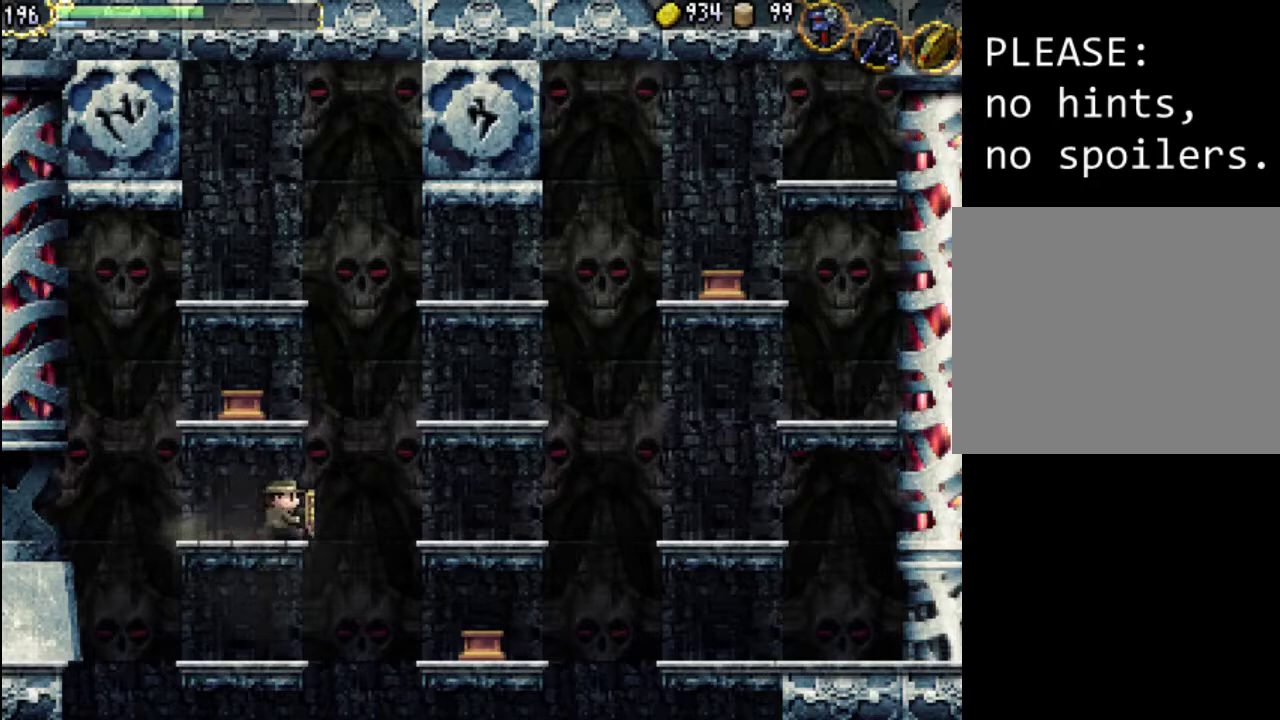
{"buttons": ["DPAD_RIGHT"], "events": [[167, "A", "up"], [233, "A", "down"], [500, "A", "up"]]}
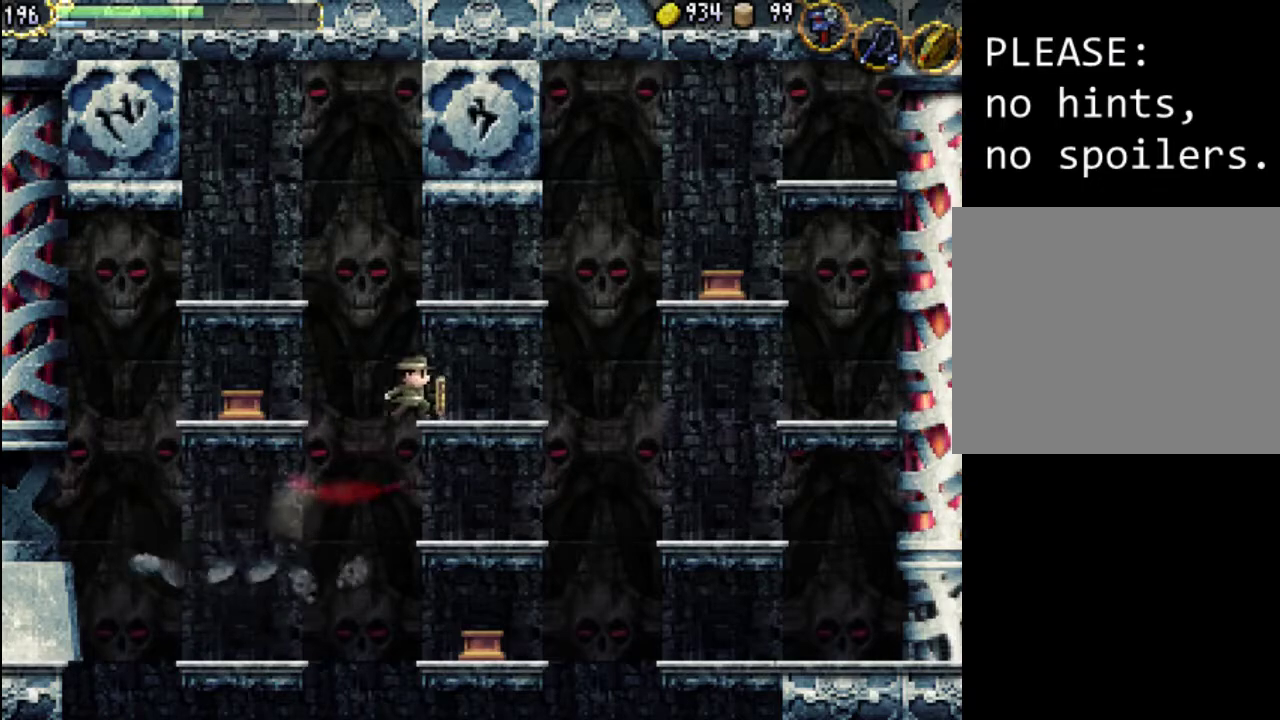
{"buttons": ["A", "DPAD_LEFT"], "events": [[233, "DPAD_RIGHT", "up"], [267, "DPAD_LEFT", "down"], [367, "A", "down"]]}
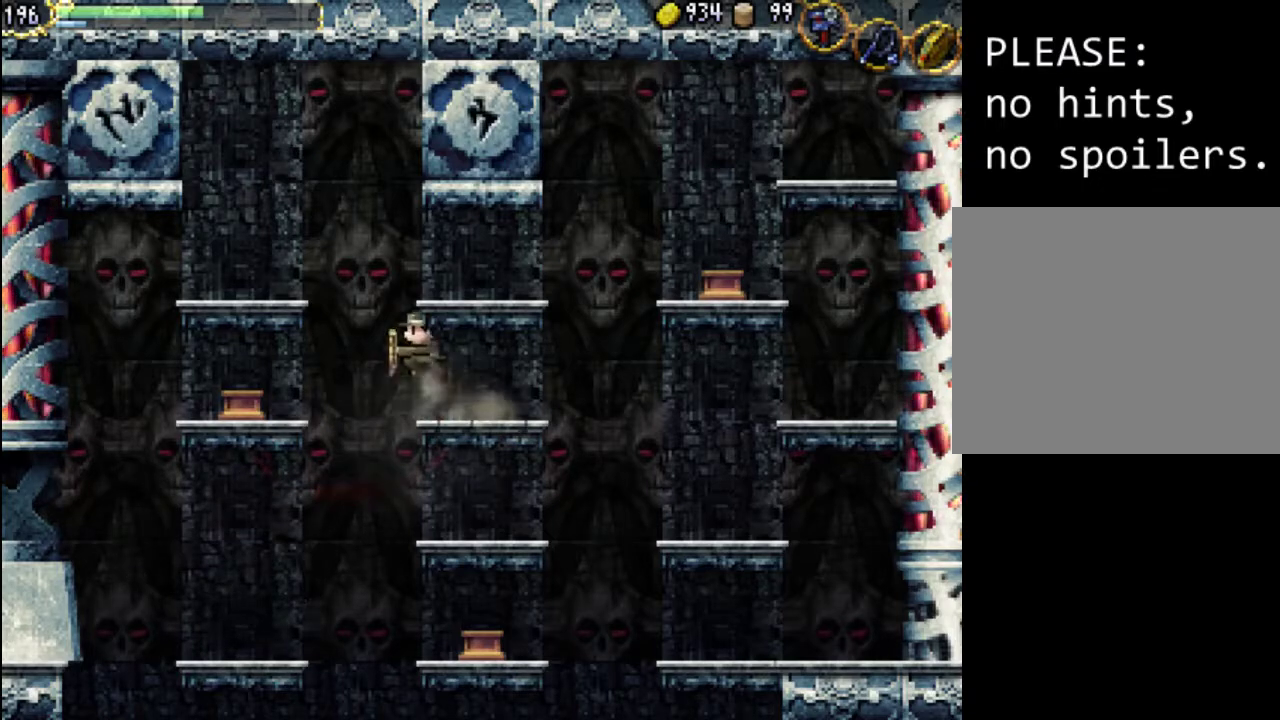
{"buttons": ["DPAD_LEFT"], "events": [[67, "A", "up"]]}
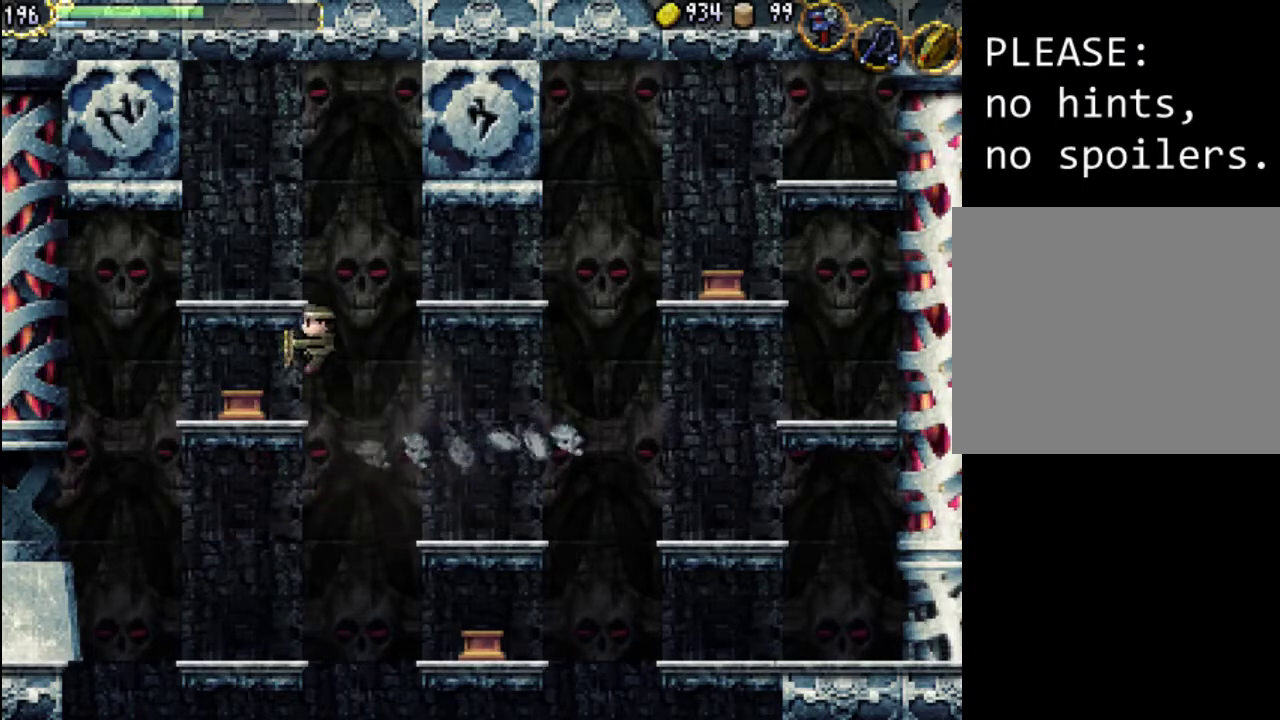
{"buttons": ["DPAD_UP", "DPAD_RIGHT"], "events": [[300, "DPAD_LEFT", "up"], [333, "DPAD_DOWN", "down"], [433, "DPAD_DOWN", "up"], [500, "DPAD_RIGHT", "down"], [500, "DPAD_UP", "down"]]}
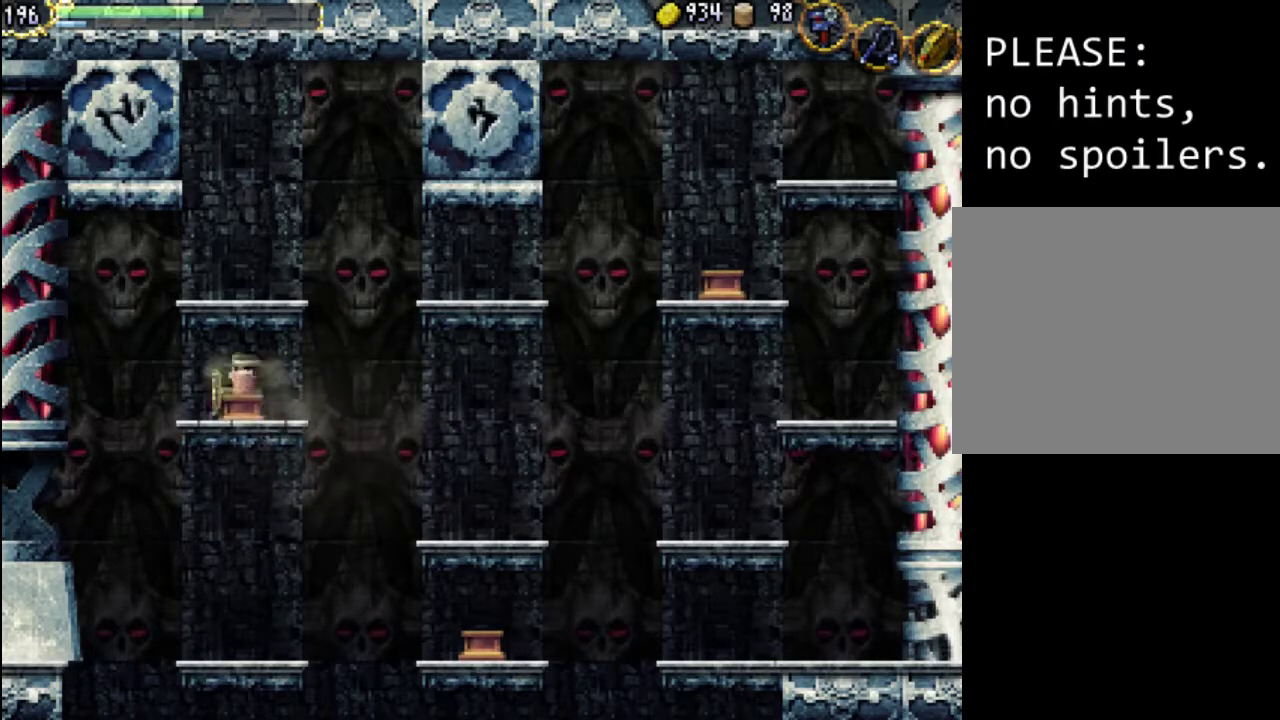
{"buttons": ["A", "DPAD_RIGHT"], "events": [[33, "DPAD_UP", "up"], [67, "A", "down"], [333, "A", "up"], [467, "A", "down"]]}
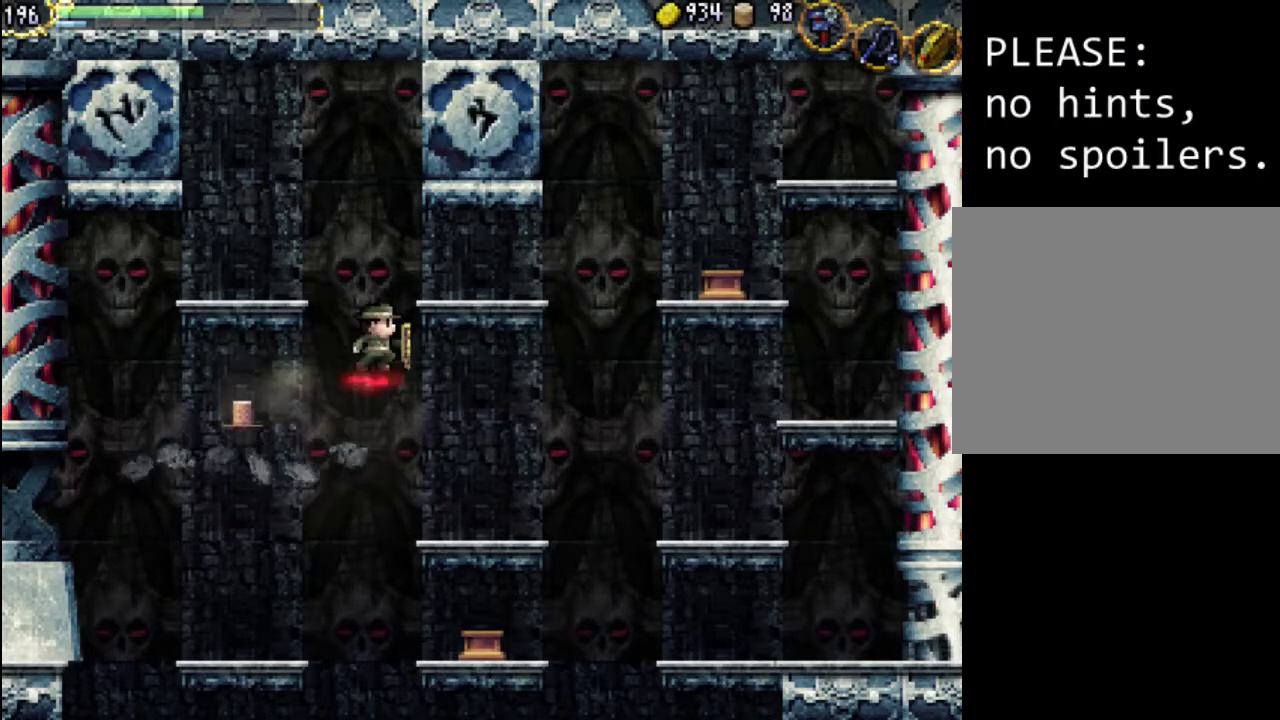
{"buttons": ["DPAD_RIGHT"], "events": [[433, "A", "up"]]}
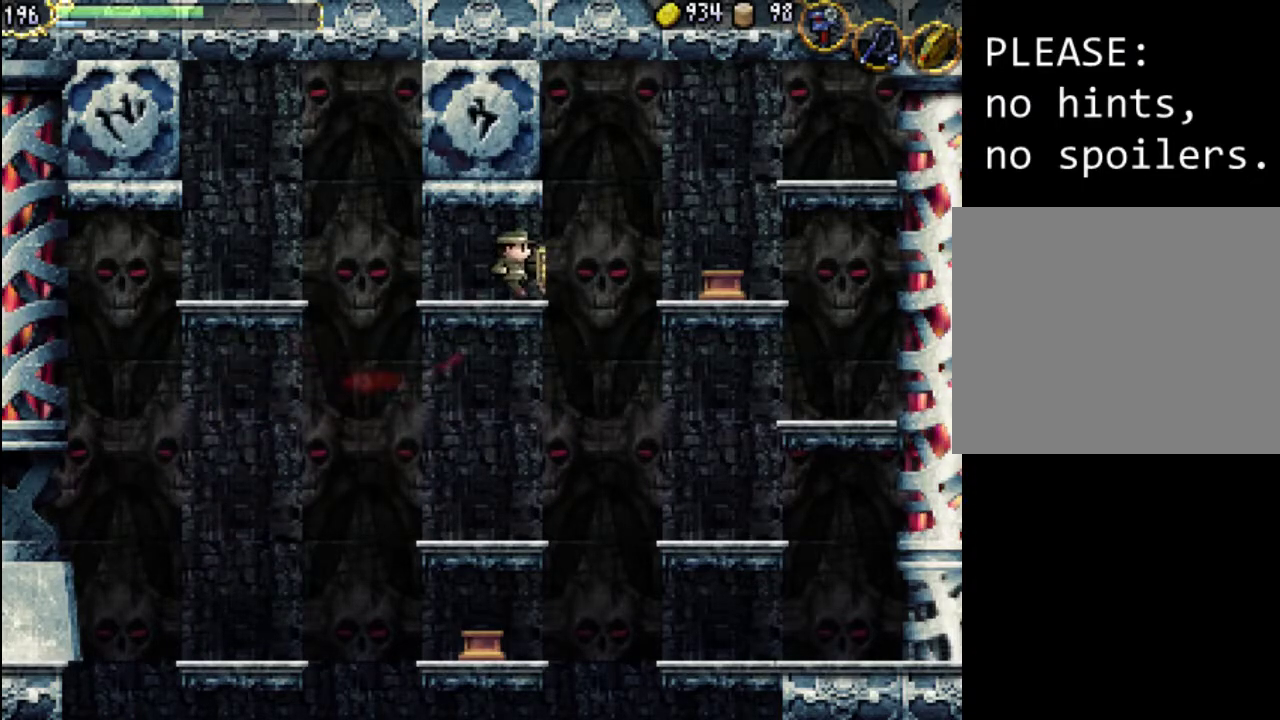
{"buttons": ["DPAD_RIGHT", "START"], "events": [[400, "START", "down"]]}
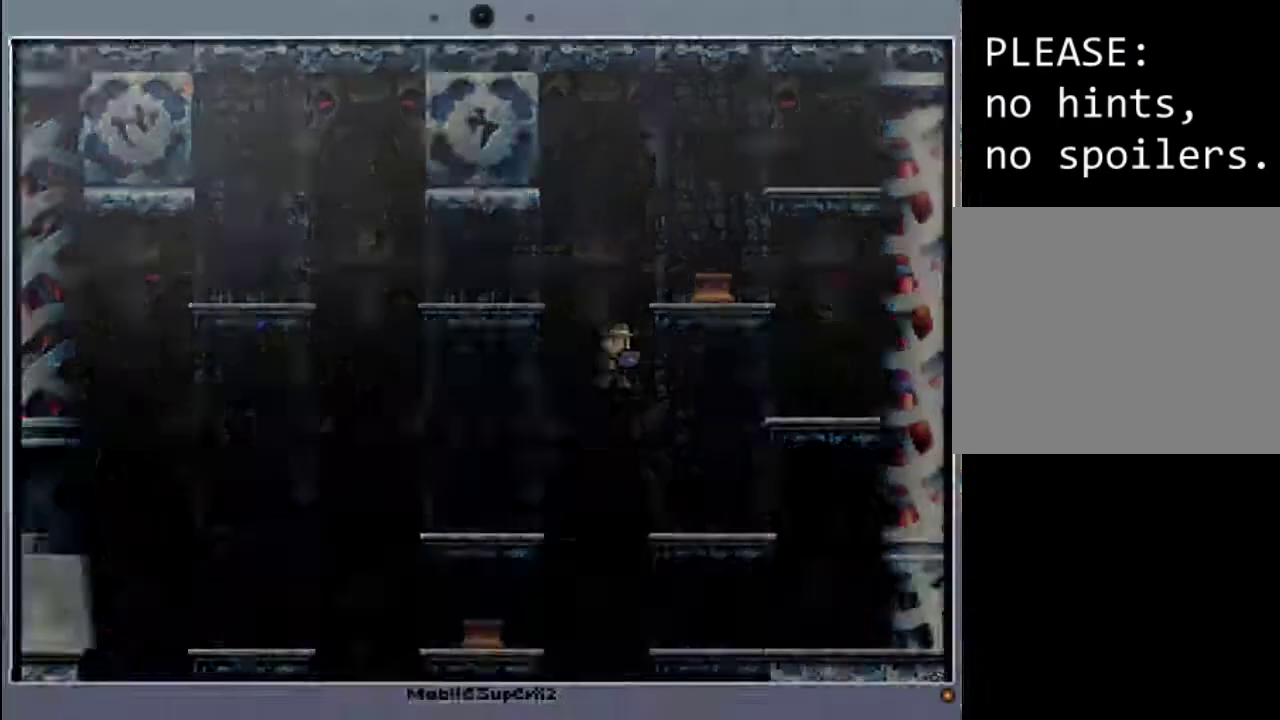
{"buttons": [], "events": [[67, "DPAD_RIGHT", "up"], [133, "START", "up"]]}